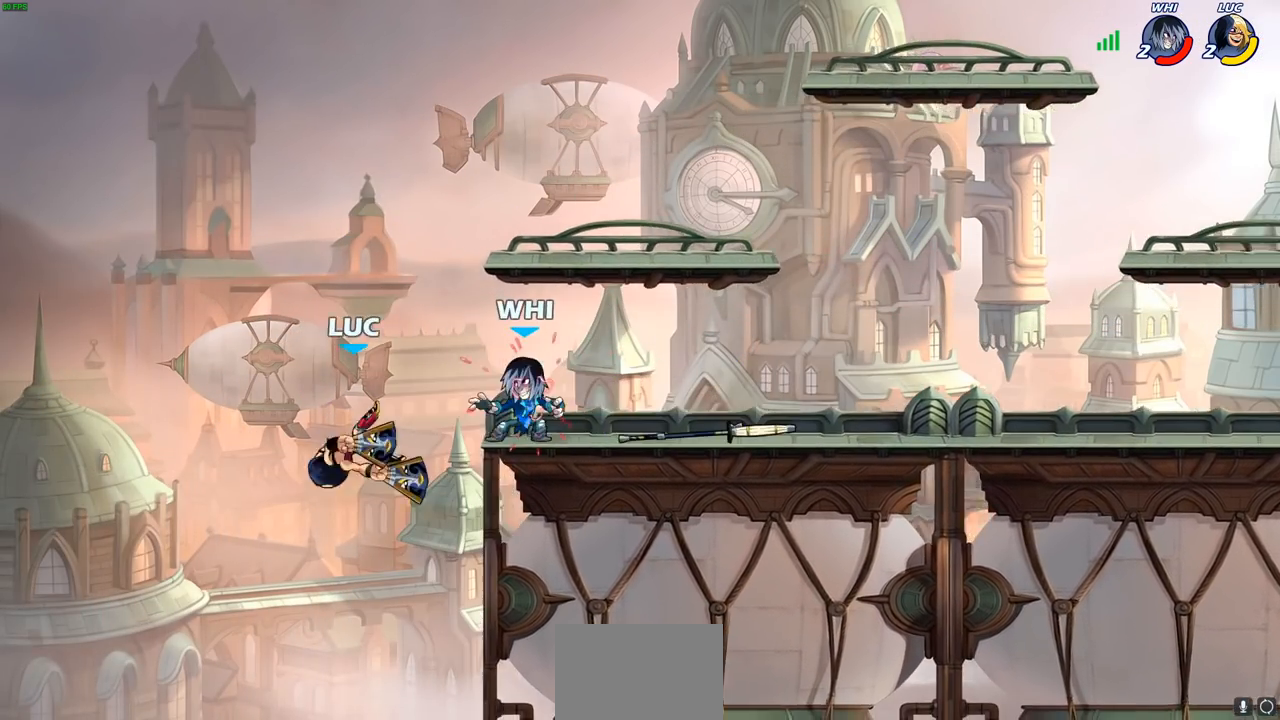
Gameplay with a controller (PlayStation layout); each line is a JSON object with the inputs held at the frame after it. "events" lists button and stick changes between this image and that frame as [ms after this image, input, new state], when the widget could be followed in between.
{"buttons": [], "left_stick": "center", "right_stick": "center", "events": [[67, "SQUARE", "up"], [200, "left_stick", "right"], [367, "left_stick", "center"]]}
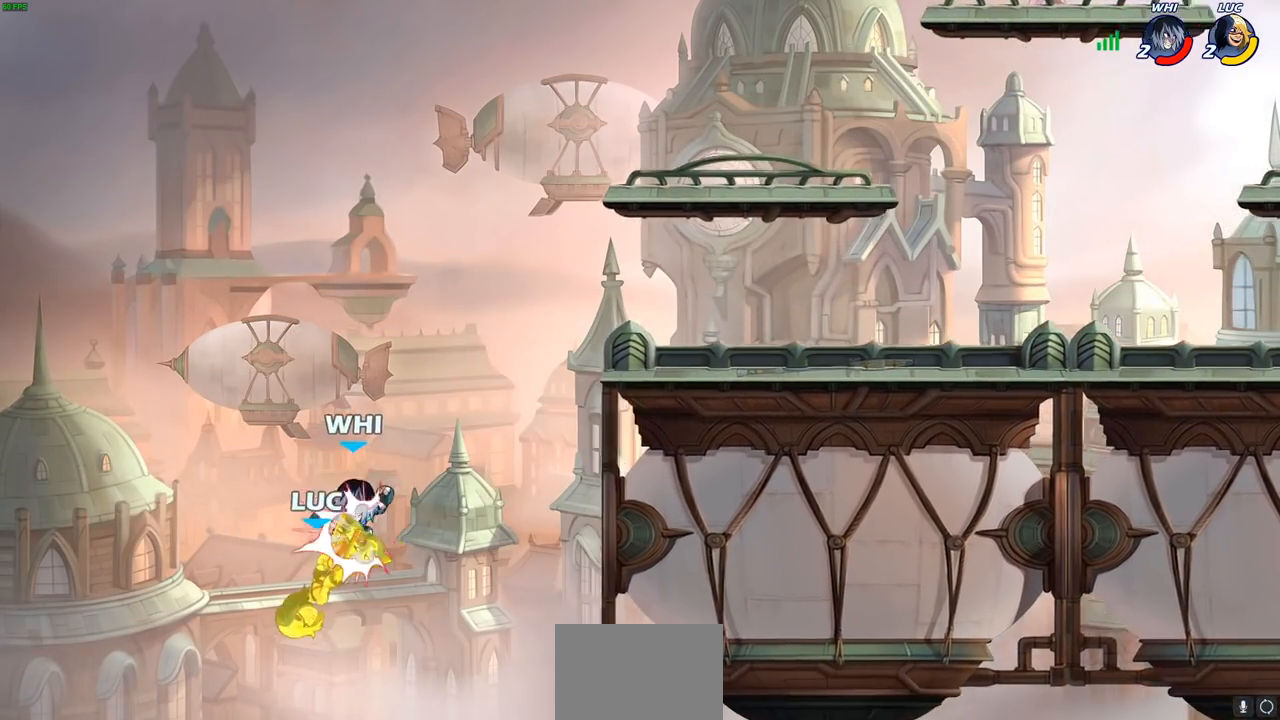
{"buttons": [], "left_stick": "center", "right_stick": "center", "events": [[133, "R2", "down"], [183, "R2", "up"], [250, "R2", "down"], [300, "CIRCLE", "down"], [367, "R2", "up"], [383, "CIRCLE", "up"]]}
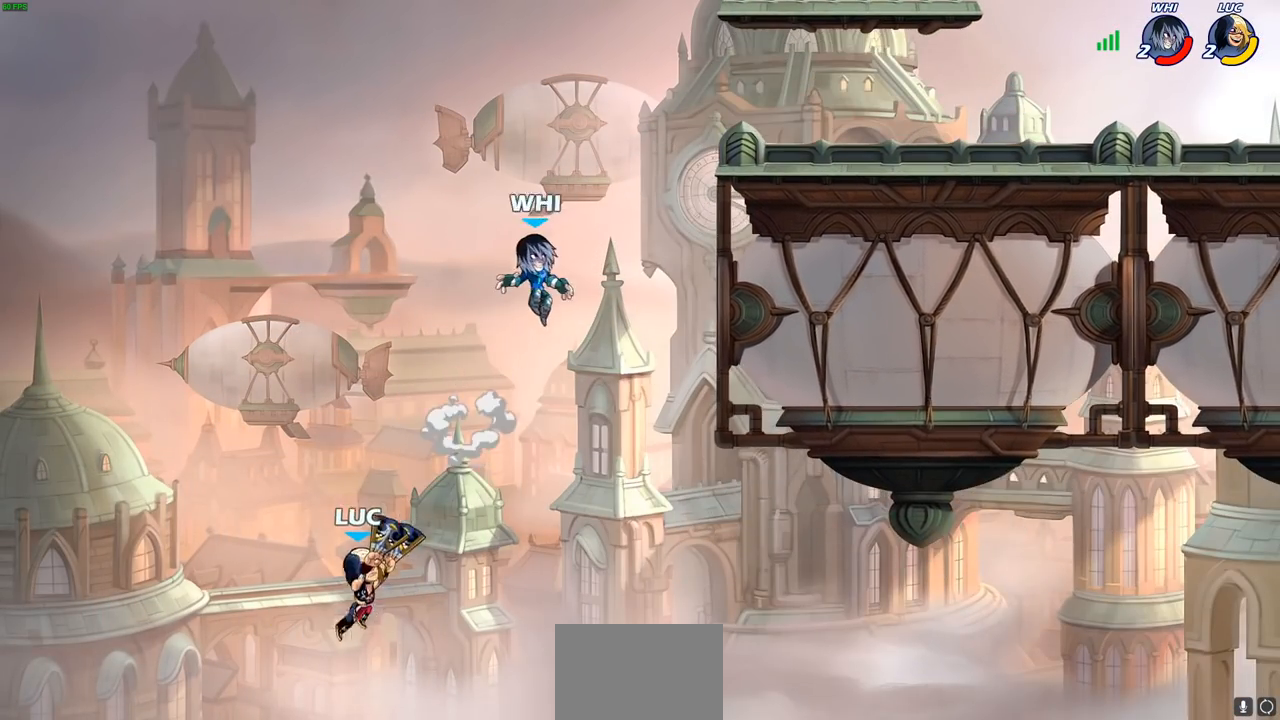
{"buttons": [], "left_stick": "left", "right_stick": "center", "events": [[317, "left_stick", "left"]]}
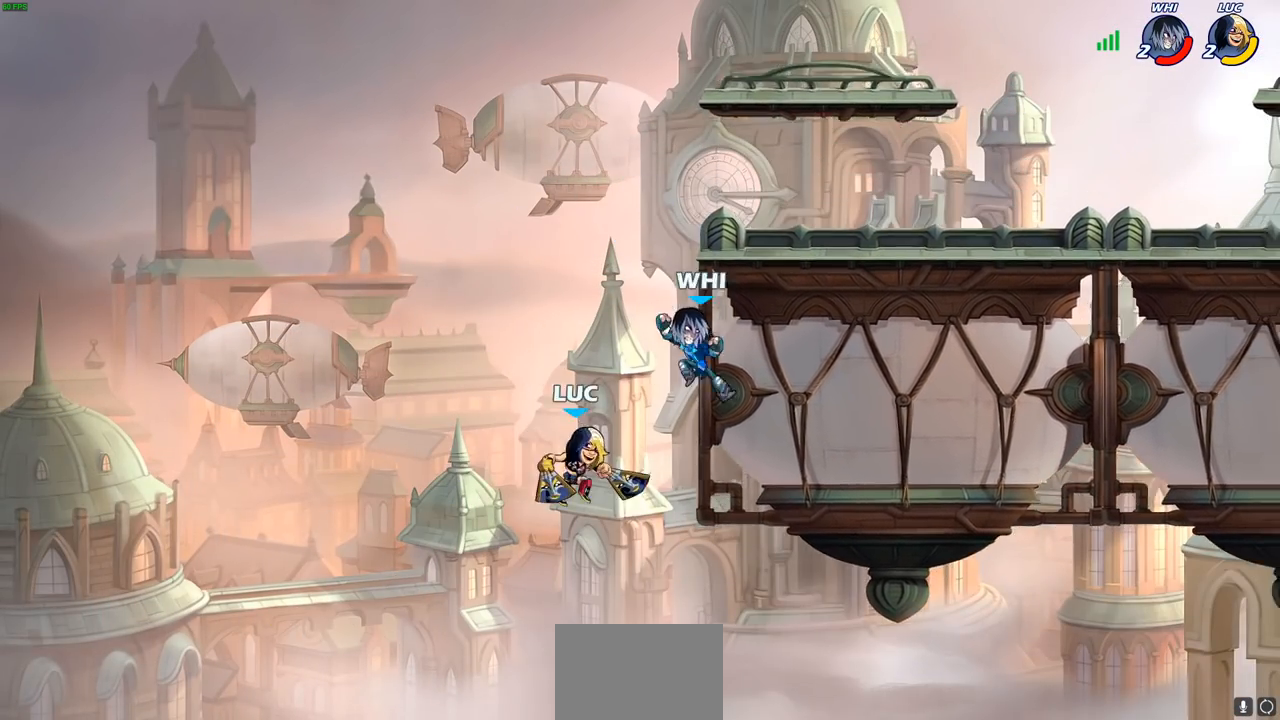
{"buttons": ["CROSS"], "left_stick": "right", "right_stick": "center", "events": [[267, "CROSS", "down"], [267, "left_stick", "up"], [383, "left_stick", "right"], [400, "CROSS", "up"], [500, "CROSS", "down"]]}
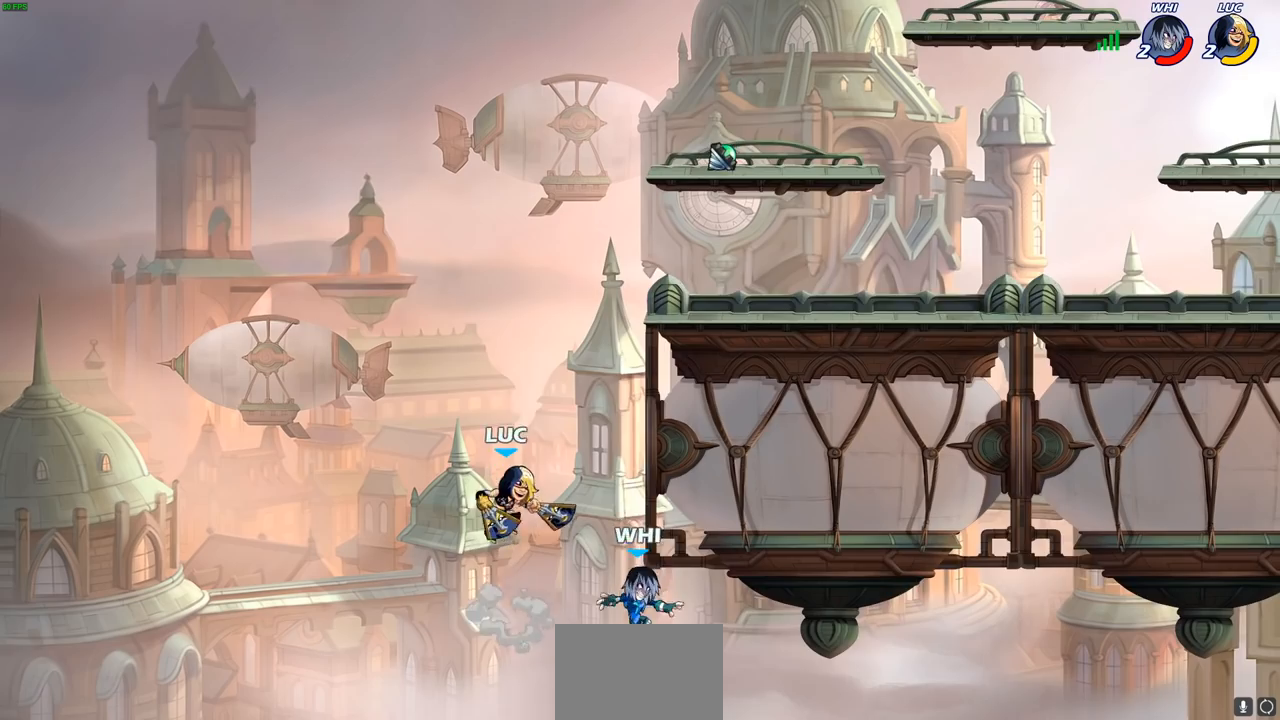
{"buttons": ["CROSS"], "left_stick": "up-left", "right_stick": "center", "events": [[283, "CROSS", "up"], [467, "left_stick", "up-left"], [483, "CROSS", "down"]]}
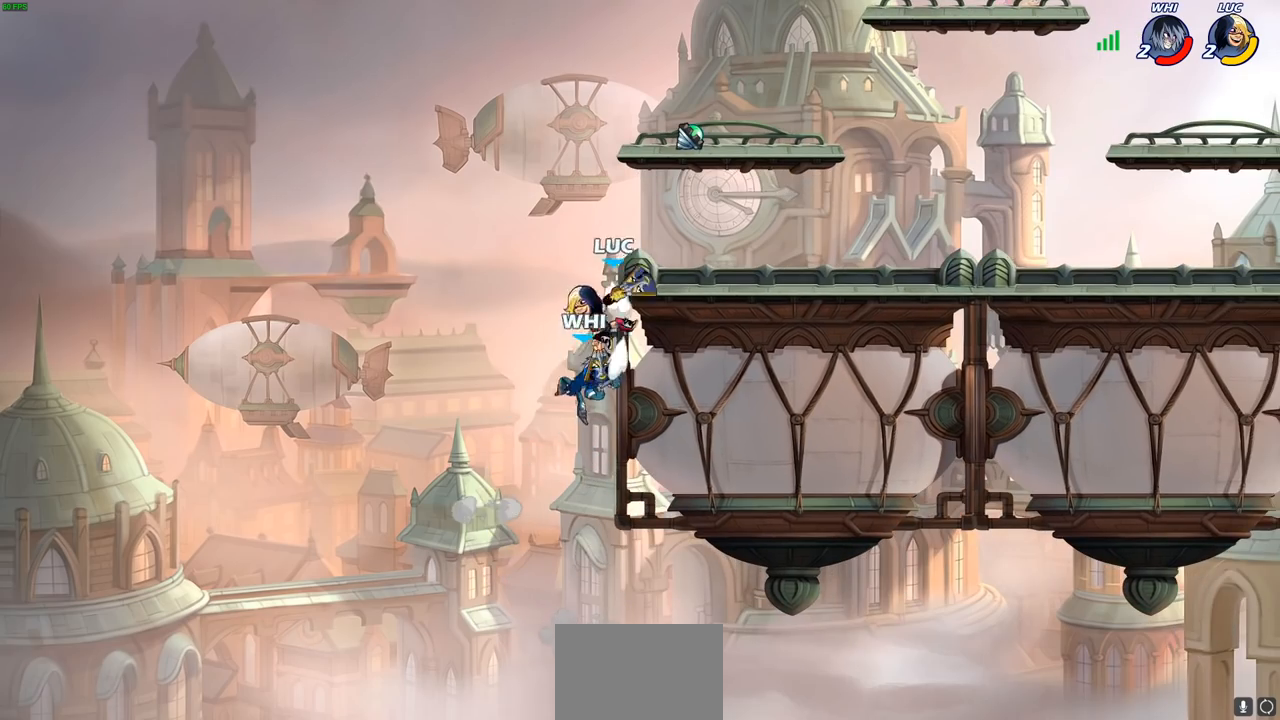
{"buttons": [], "left_stick": "center", "right_stick": "center", "events": [[83, "left_stick", "up-right"], [100, "CROSS", "up"], [167, "R2", "down"], [183, "left_stick", "down"], [200, "CIRCLE", "down"], [267, "CIRCLE", "up"], [267, "R2", "up"], [300, "left_stick", "center"]]}
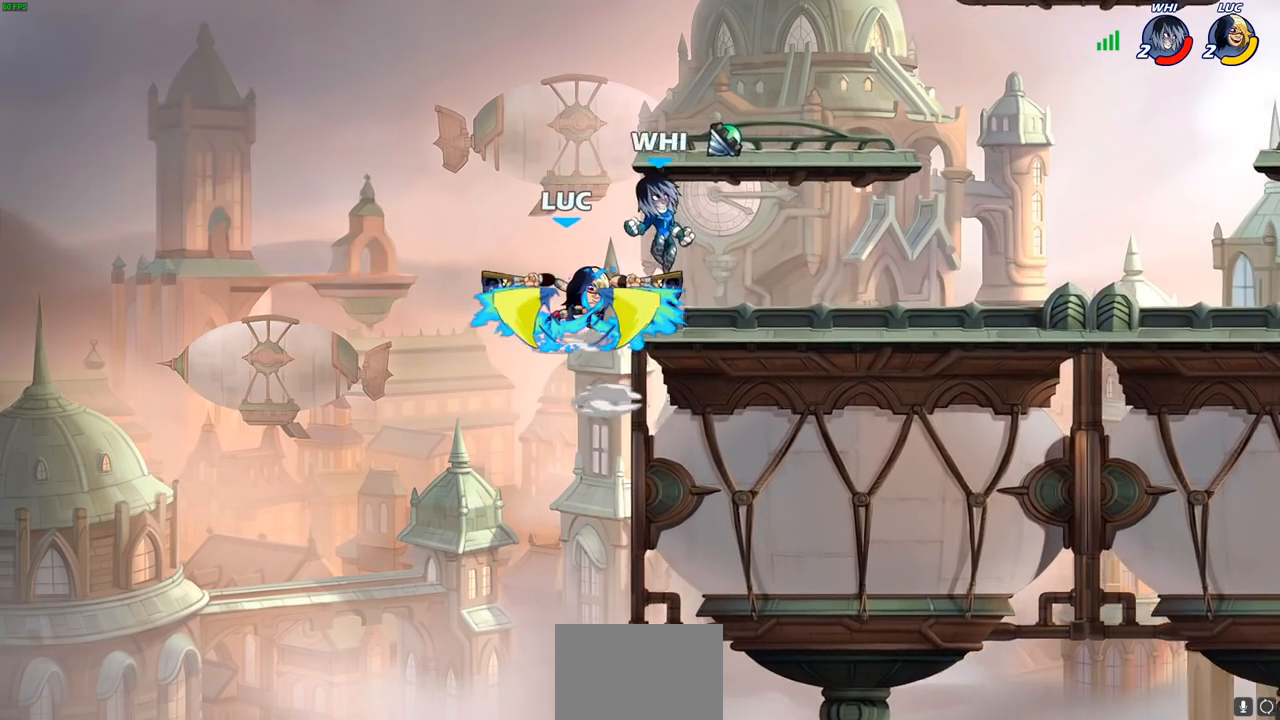
{"buttons": [], "left_stick": "right", "right_stick": "center", "events": [[350, "left_stick", "right"]]}
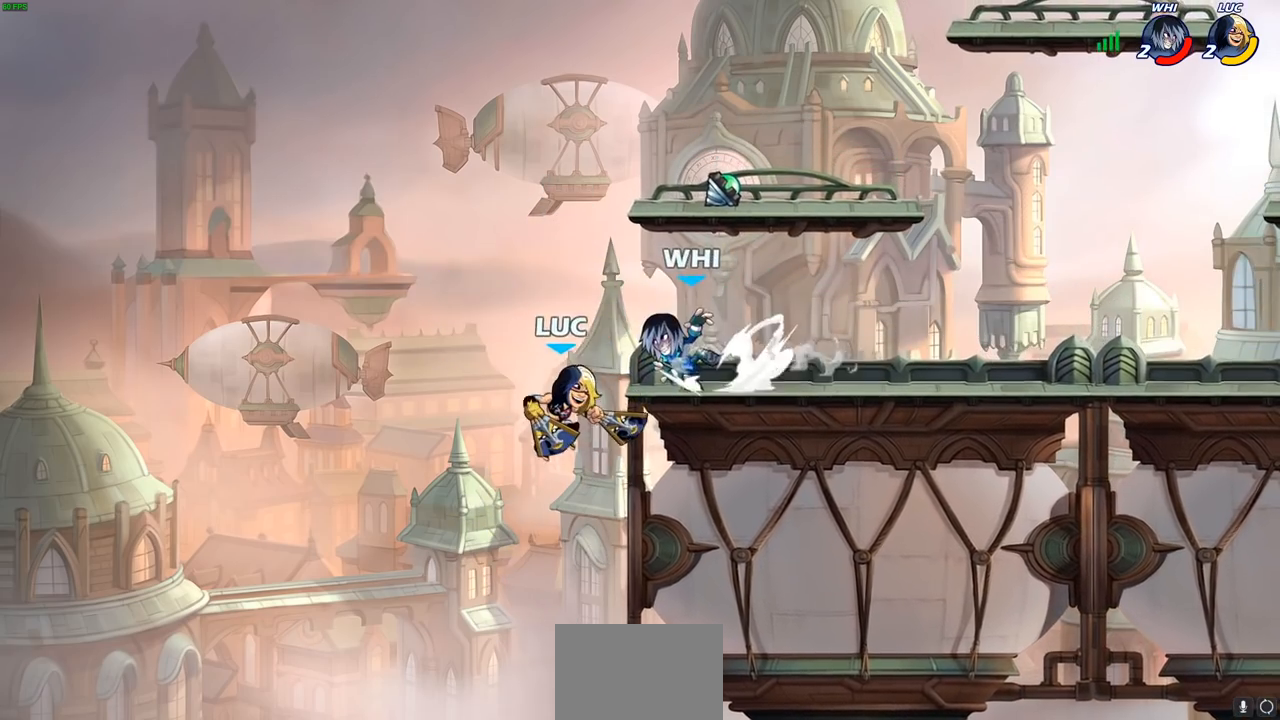
{"buttons": [], "left_stick": "center", "right_stick": "center", "events": [[350, "left_stick", "up"], [367, "CROSS", "down"], [383, "CIRCLE", "down"], [383, "CROSS", "up"], [450, "left_stick", "center"], [467, "CIRCLE", "up"]]}
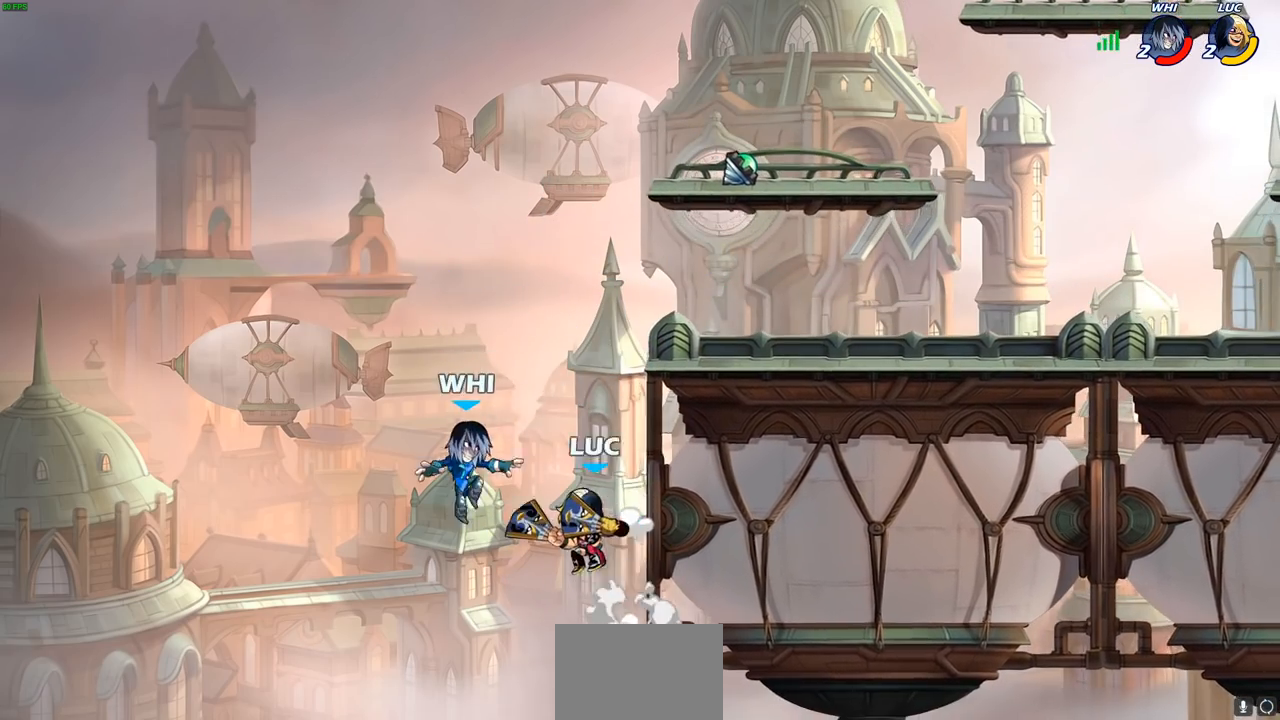
{"buttons": [], "left_stick": "right", "right_stick": "center", "events": [[350, "left_stick", "right"]]}
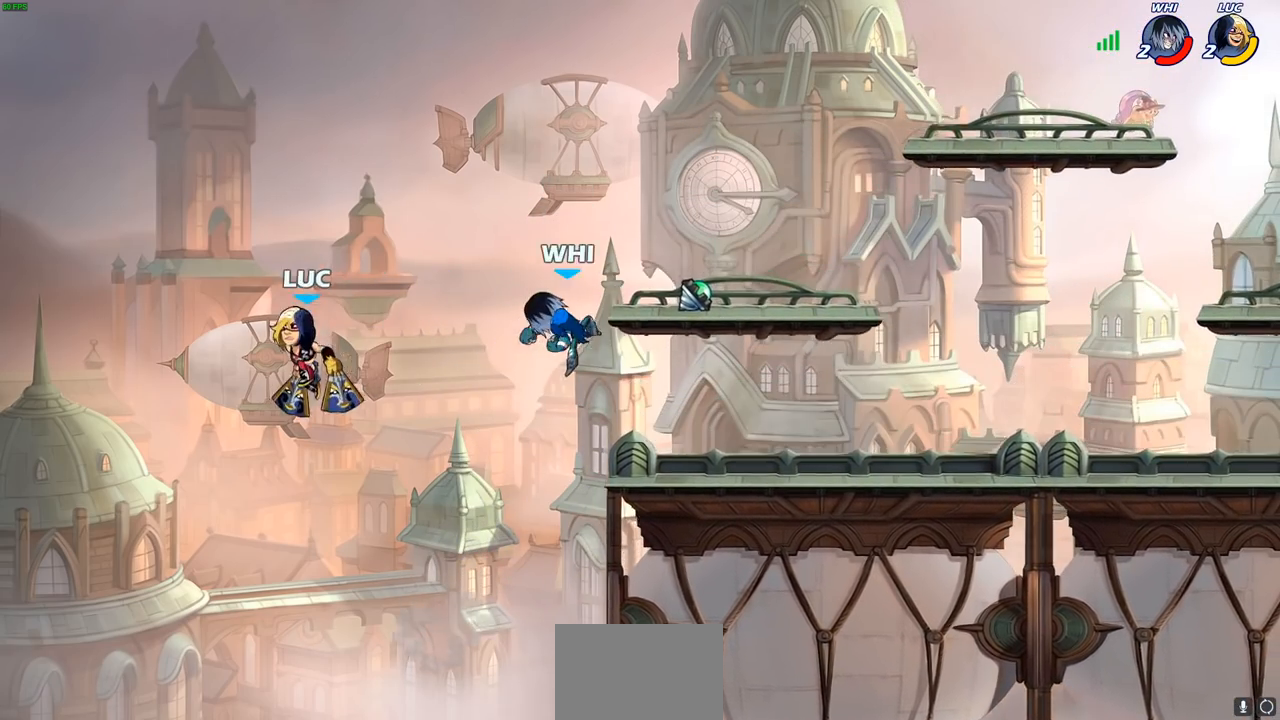
{"buttons": ["CROSS"], "left_stick": "right", "right_stick": "center", "events": [[100, "CROSS", "down"], [250, "CROSS", "up"], [350, "CROSS", "down"]]}
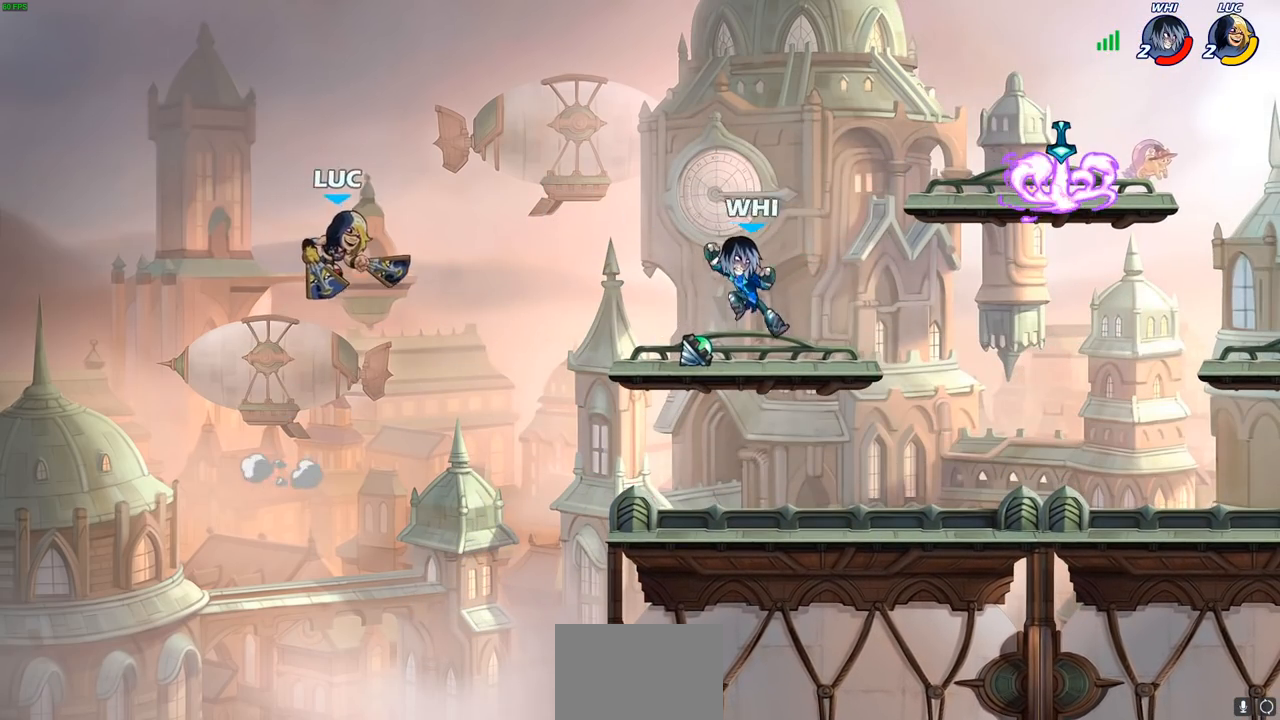
{"buttons": [], "left_stick": "right", "right_stick": "center", "events": [[17, "CROSS", "up"], [233, "left_stick", "down-right"], [383, "left_stick", "right"]]}
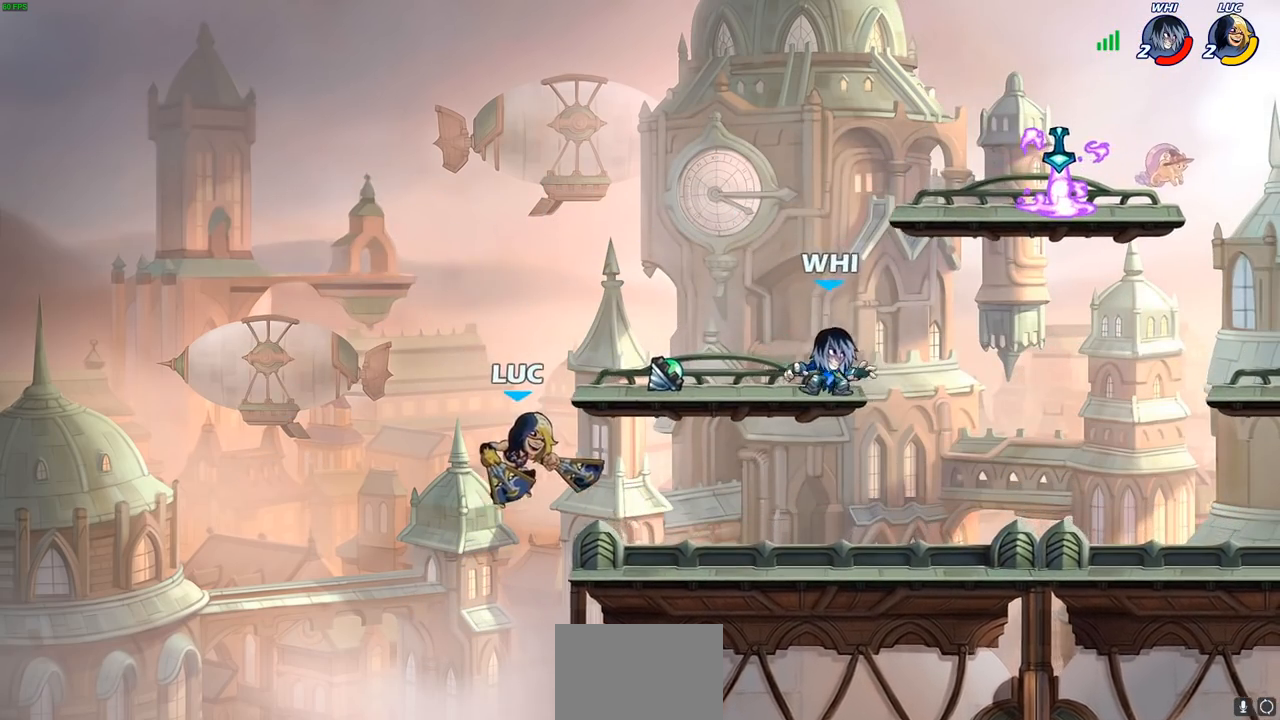
{"buttons": [], "left_stick": "up-left", "right_stick": "center", "events": [[183, "R2", "down"], [367, "R2", "up"], [483, "left_stick", "up-left"]]}
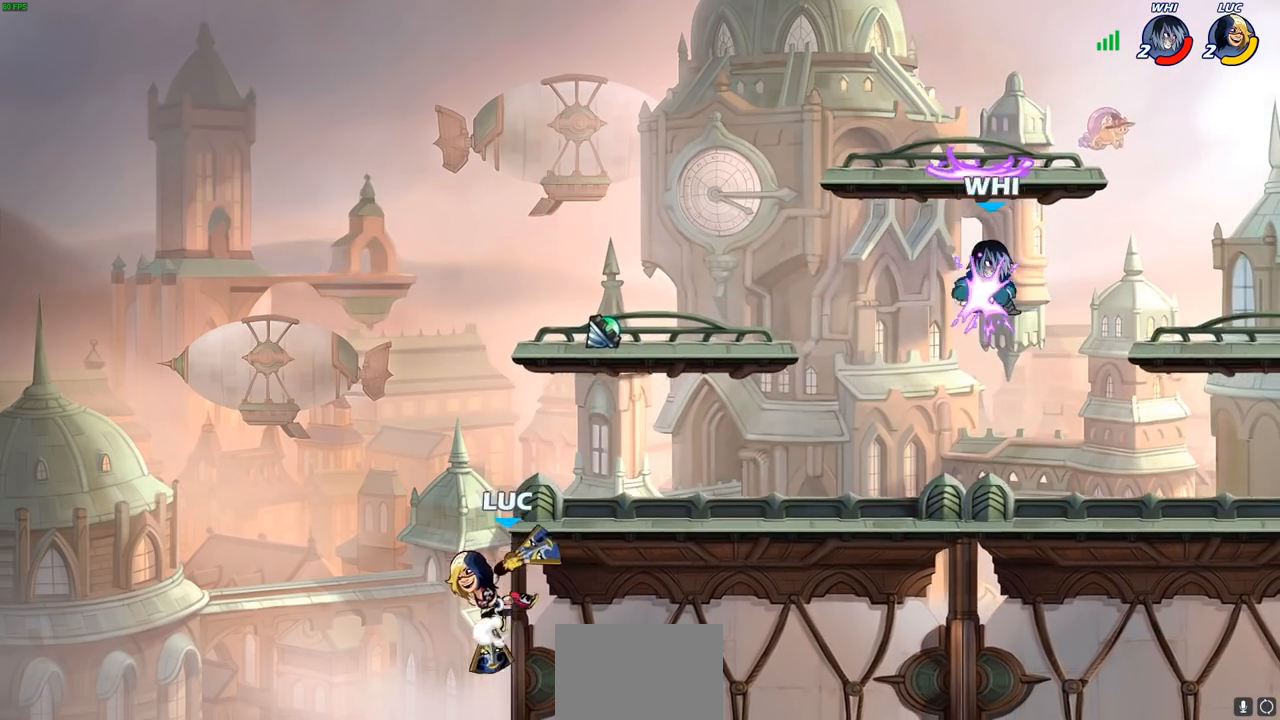
{"buttons": [], "left_stick": "right", "right_stick": "center", "events": [[33, "CROSS", "down"], [100, "left_stick", "right"], [150, "CROSS", "up"], [250, "CROSS", "down"], [433, "CROSS", "up"]]}
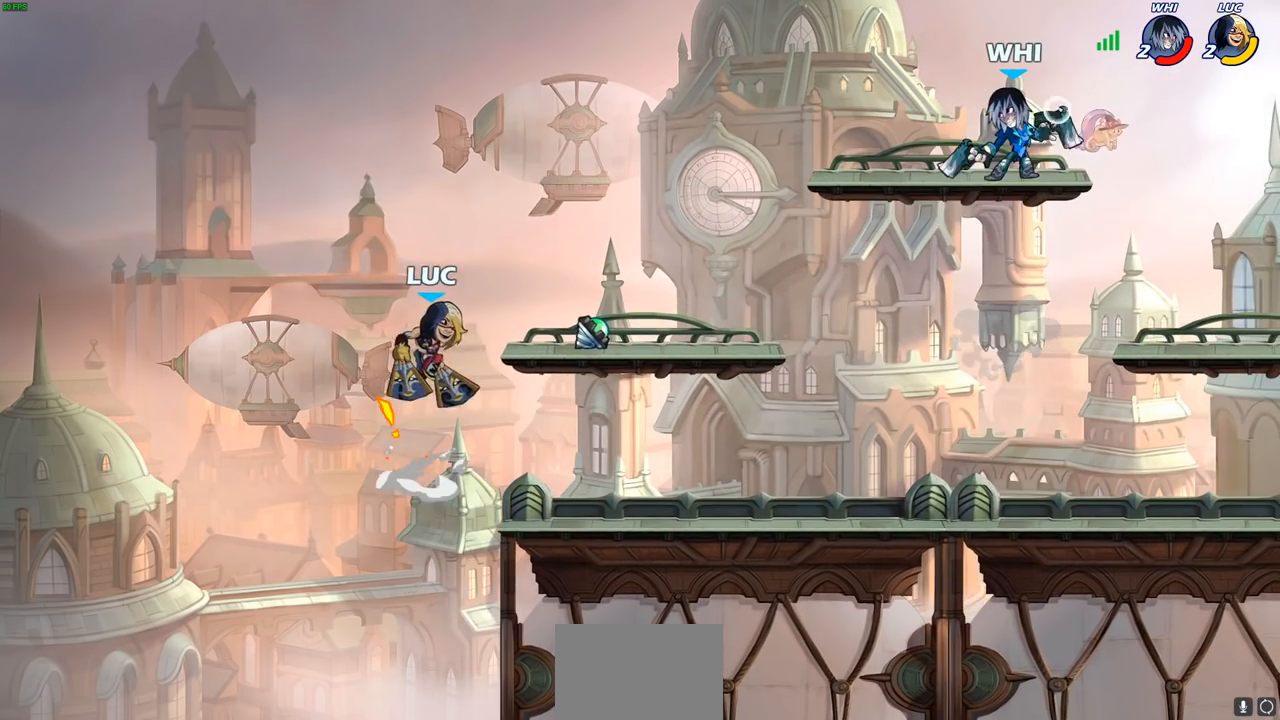
{"buttons": ["R2"], "left_stick": "center", "right_stick": "center", "events": [[33, "left_stick", "down-right"], [183, "left_stick", "right"], [417, "R2", "down"], [450, "left_stick", "center"]]}
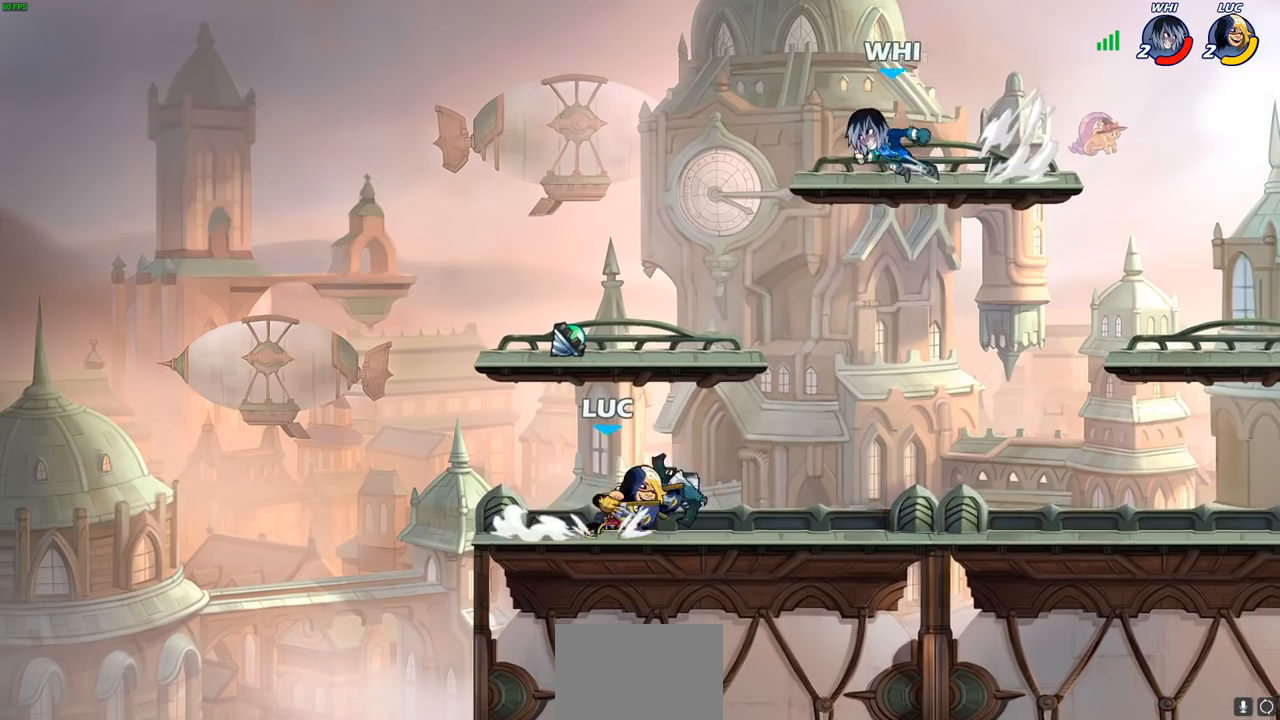
{"buttons": [], "left_stick": "down", "right_stick": "center", "events": [[133, "R2", "up"], [367, "left_stick", "right"], [500, "left_stick", "down"]]}
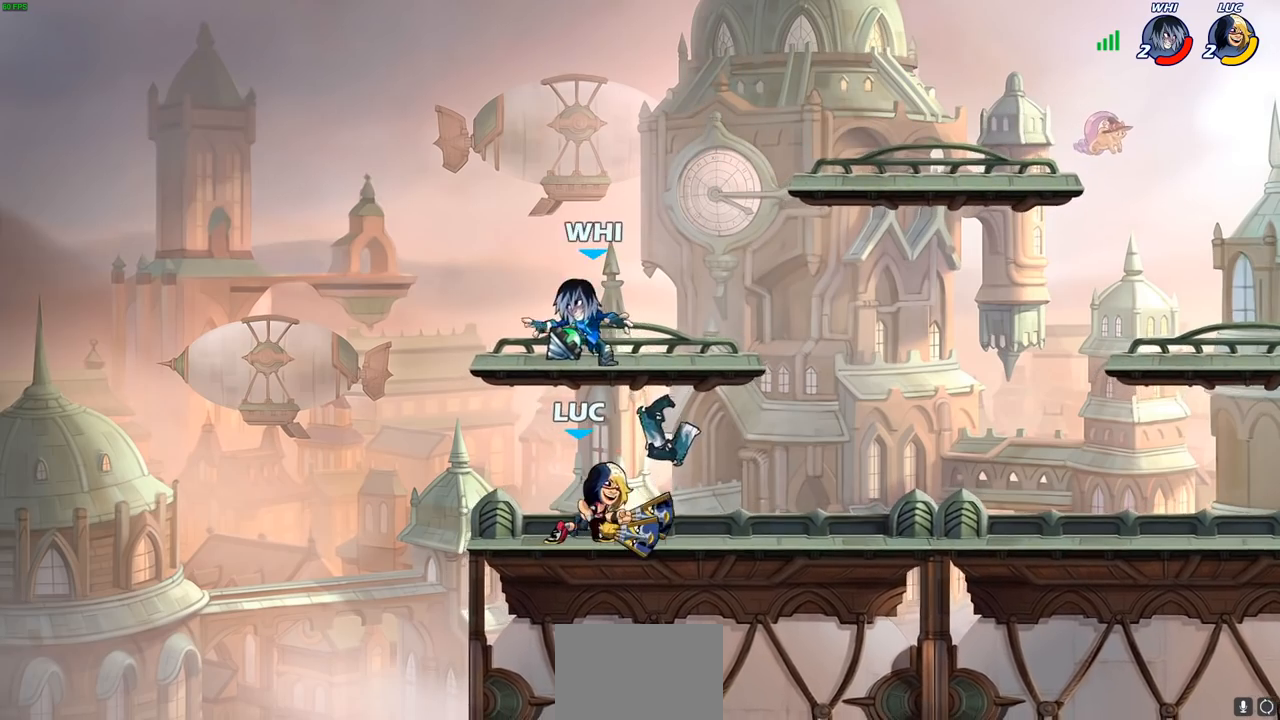
{"buttons": [], "left_stick": "center", "right_stick": "center", "events": [[33, "SQUARE", "down"], [117, "SQUARE", "up"], [167, "left_stick", "center"]]}
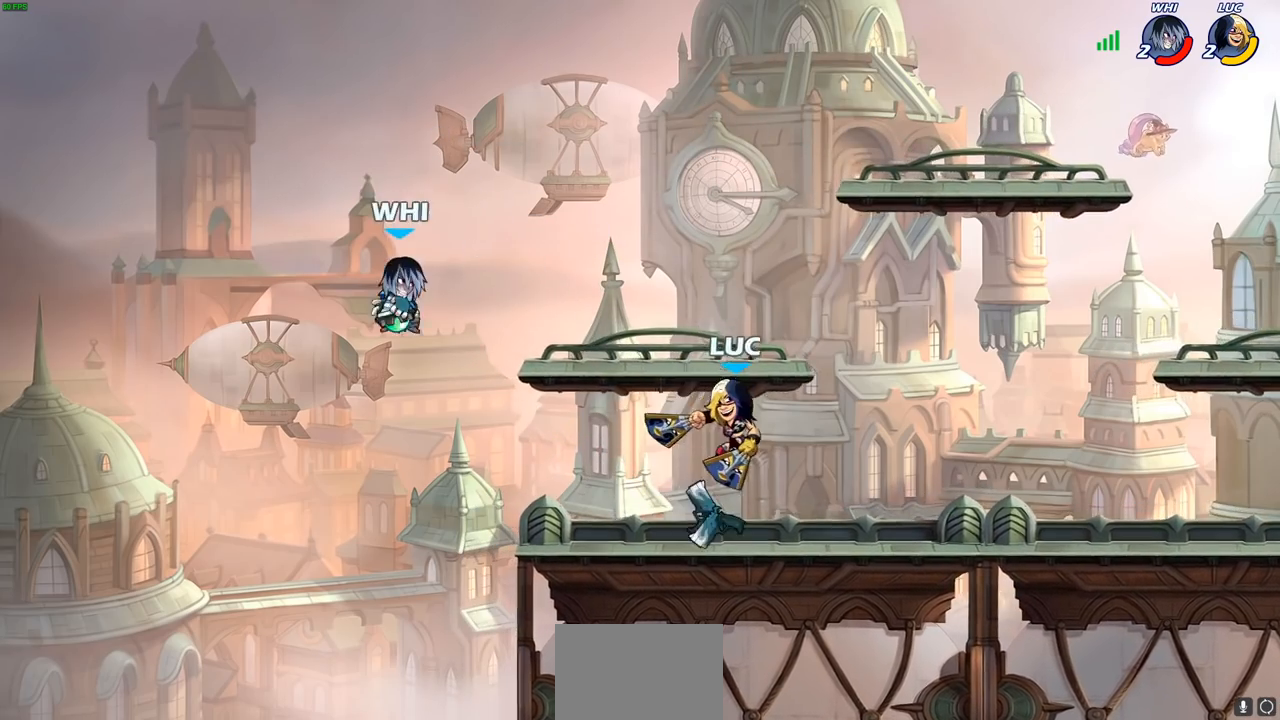
{"buttons": [], "left_stick": "left", "right_stick": "center", "events": [[117, "CROSS", "down"], [167, "left_stick", "up-right"], [267, "CROSS", "up"], [333, "CROSS", "down"], [417, "left_stick", "up-left"], [467, "left_stick", "left"], [483, "CROSS", "up"]]}
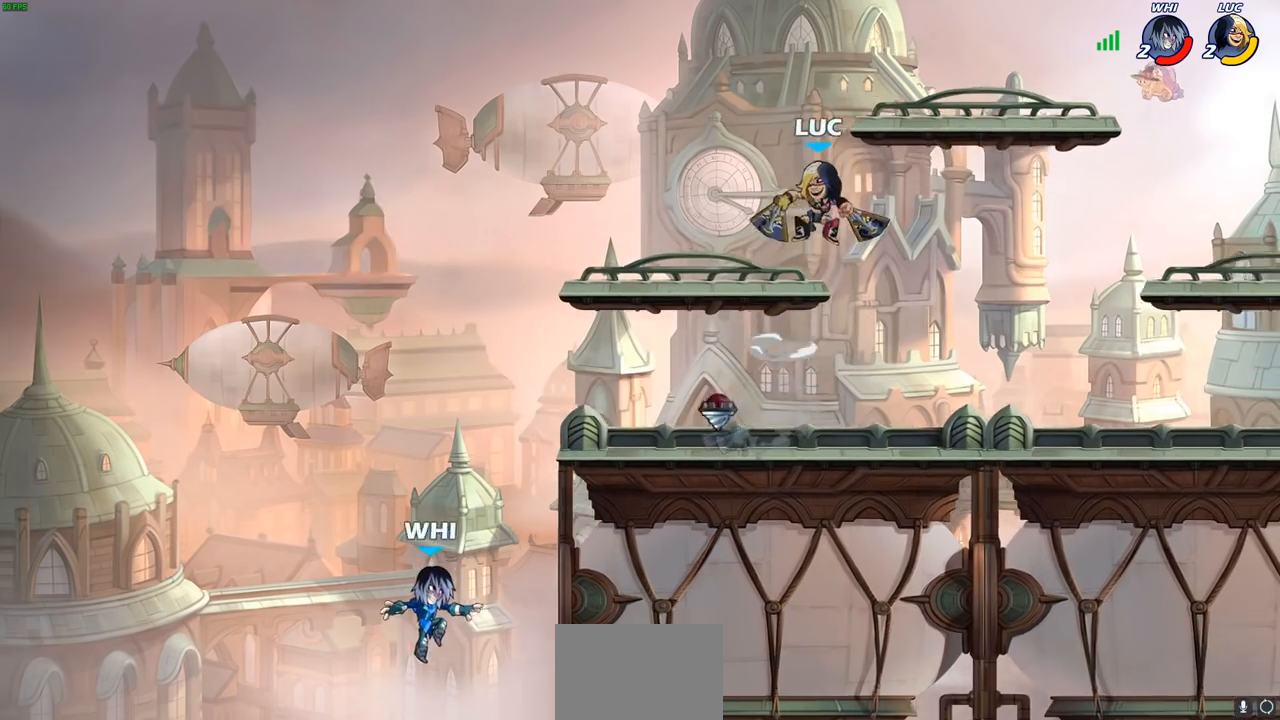
{"buttons": [], "left_stick": "left", "right_stick": "center", "events": [[100, "left_stick", "down-left"], [283, "left_stick", "up-right"], [367, "left_stick", "up-left"], [433, "left_stick", "left"]]}
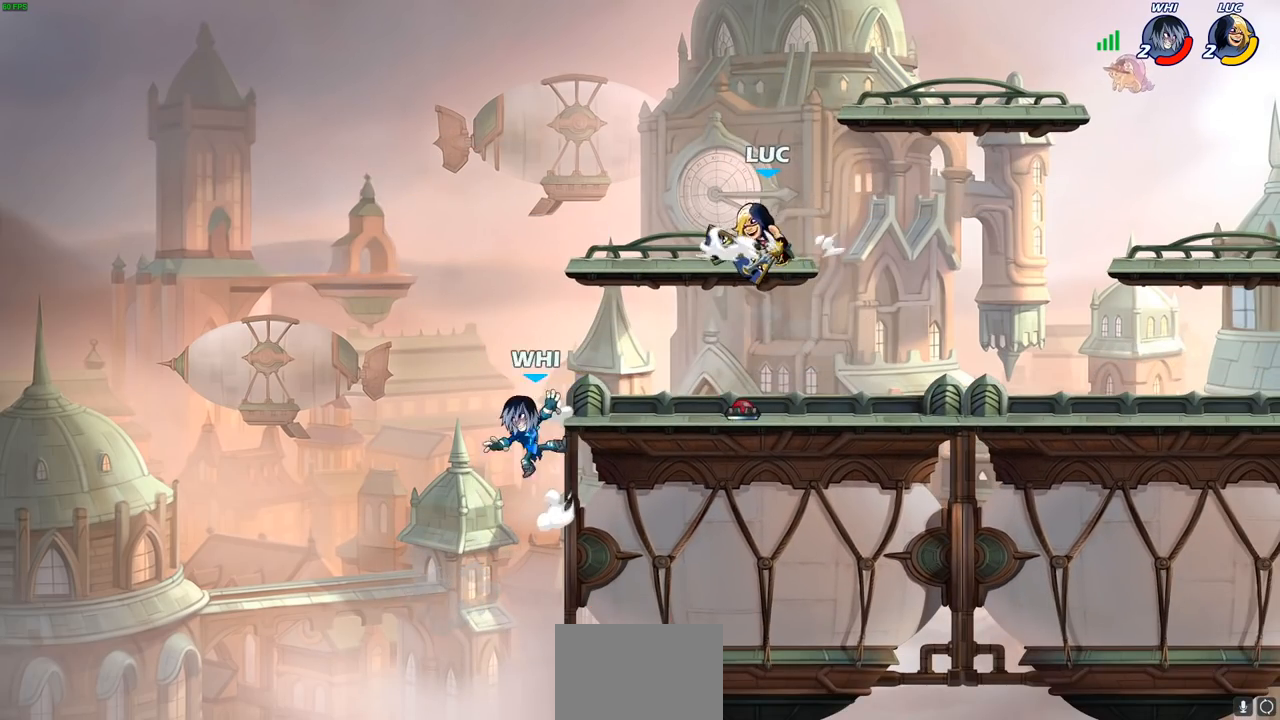
{"buttons": [], "left_stick": "up-left", "right_stick": "center", "events": [[67, "left_stick", "up"], [117, "left_stick", "right"], [183, "left_stick", "center"], [283, "left_stick", "right"], [350, "left_stick", "up-left"]]}
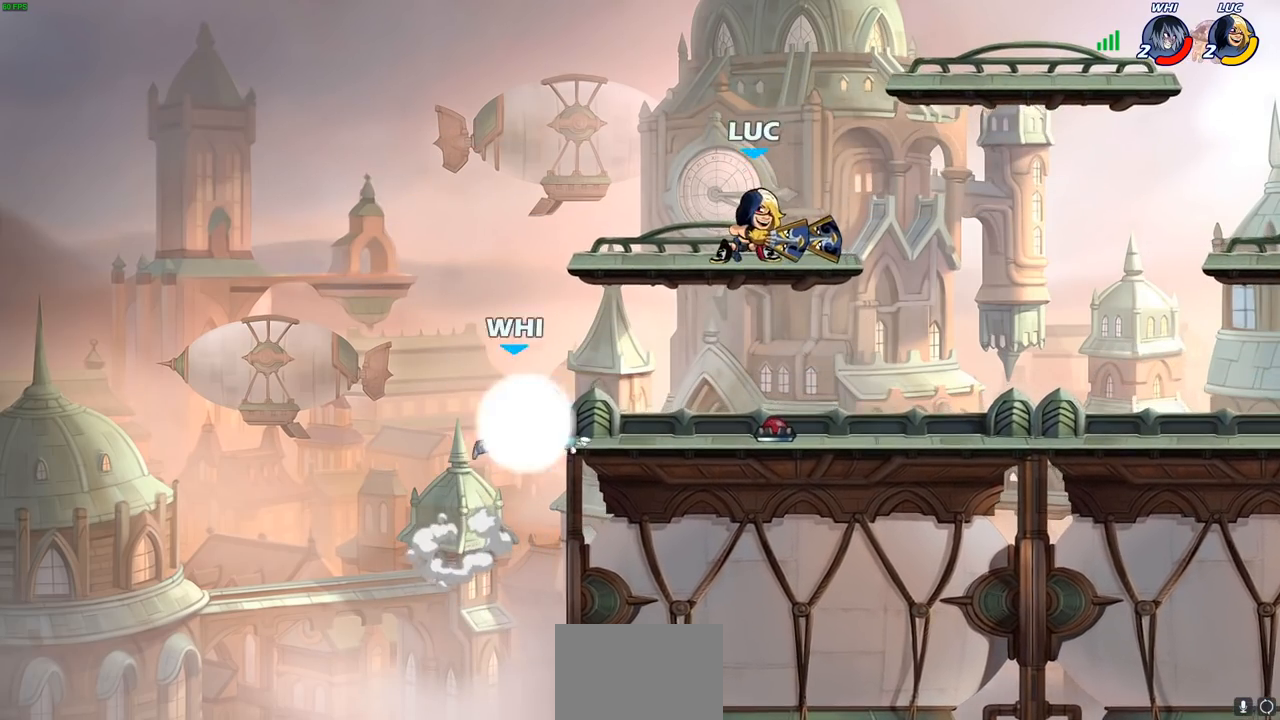
{"buttons": [], "left_stick": "center", "right_stick": "center", "events": [[50, "left_stick", "down-left"], [67, "R2", "down"], [83, "CIRCLE", "down"], [133, "R2", "up"], [150, "CIRCLE", "up"], [150, "left_stick", "center"]]}
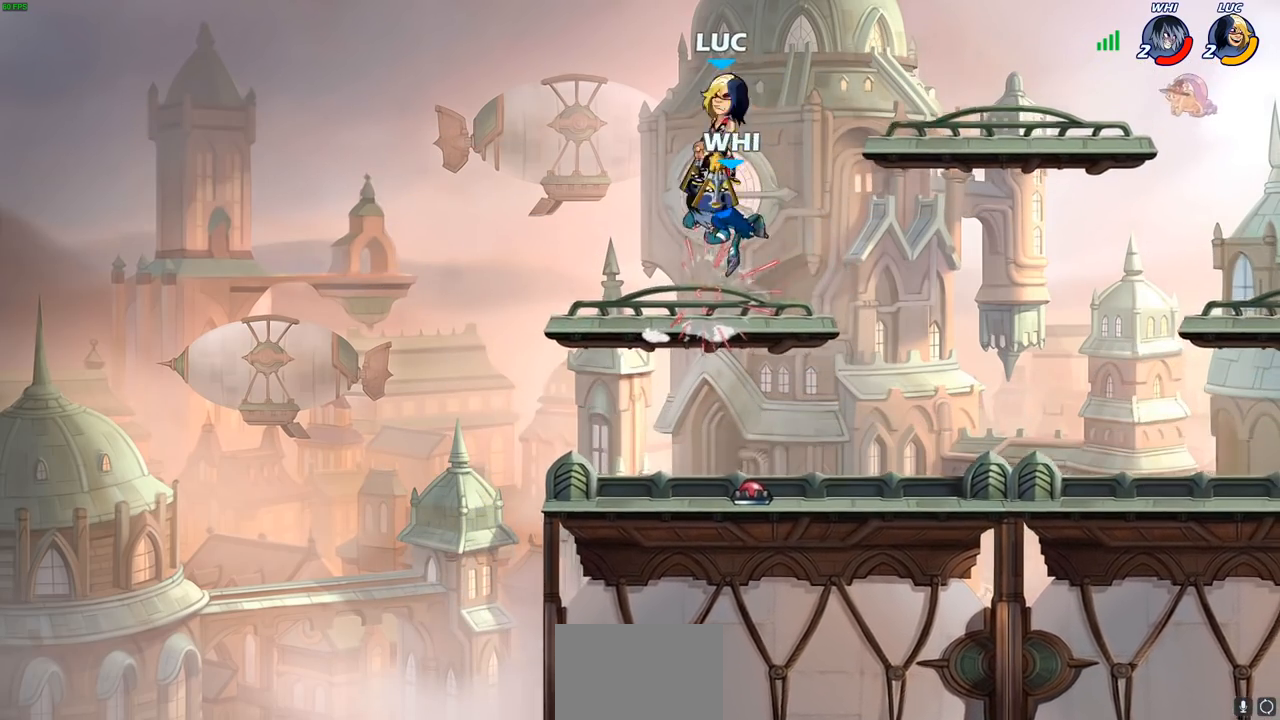
{"buttons": [], "left_stick": "down-right", "right_stick": "center", "events": [[233, "left_stick", "right"], [400, "left_stick", "down-right"]]}
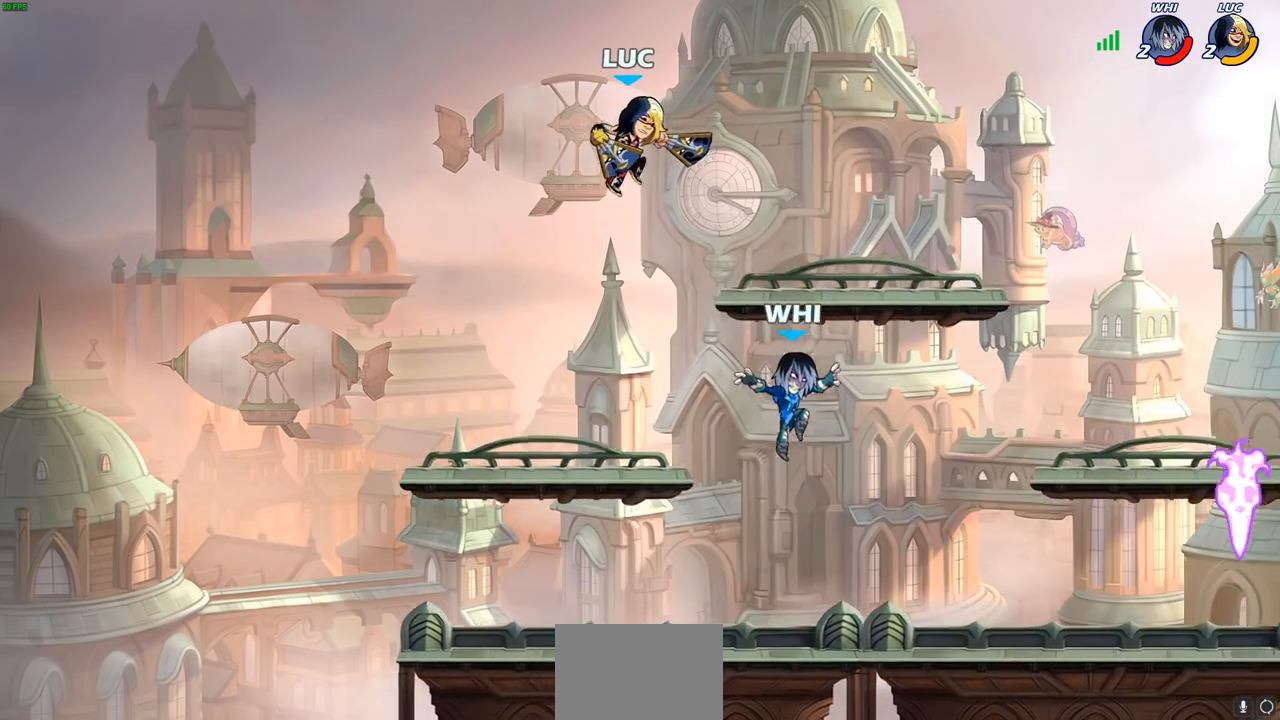
{"buttons": [], "left_stick": "right", "right_stick": "center", "events": [[117, "R1", "down"], [183, "R1", "up"], [233, "left_stick", "center"], [500, "left_stick", "right"]]}
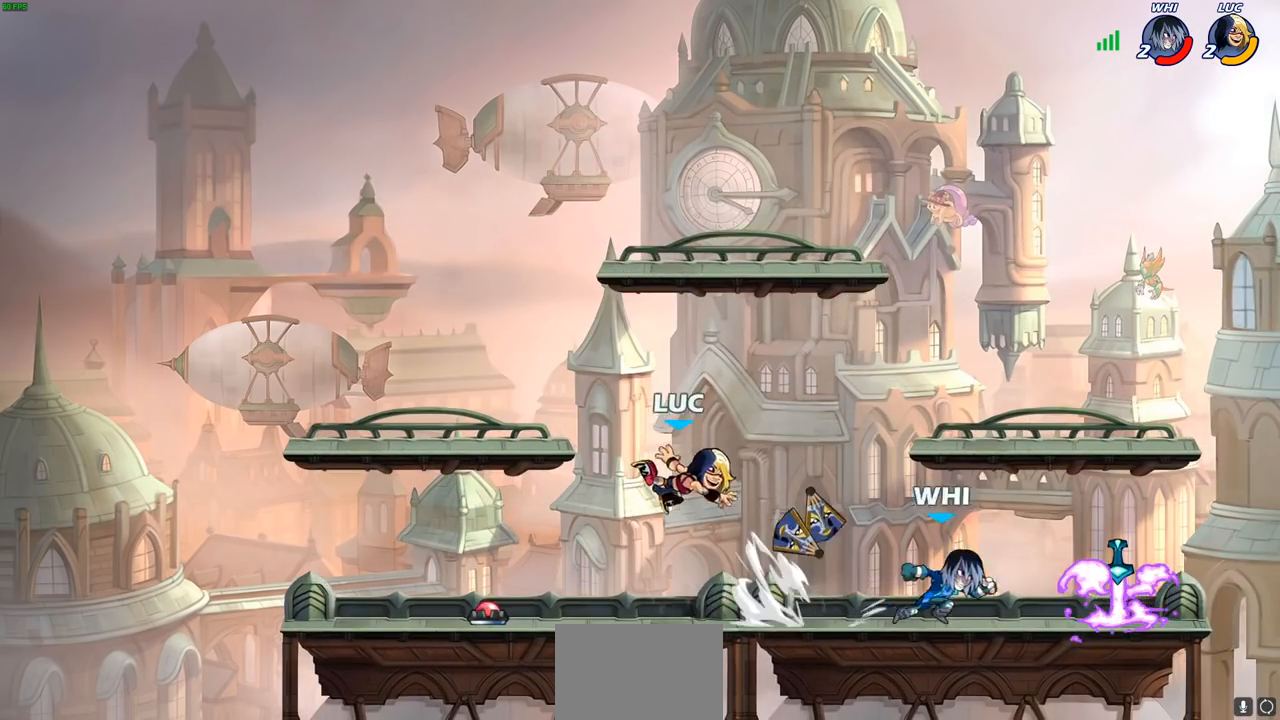
{"buttons": ["R1"], "left_stick": "right", "right_stick": "center", "events": [[133, "R2", "down"], [317, "R2", "up"], [500, "R1", "down"]]}
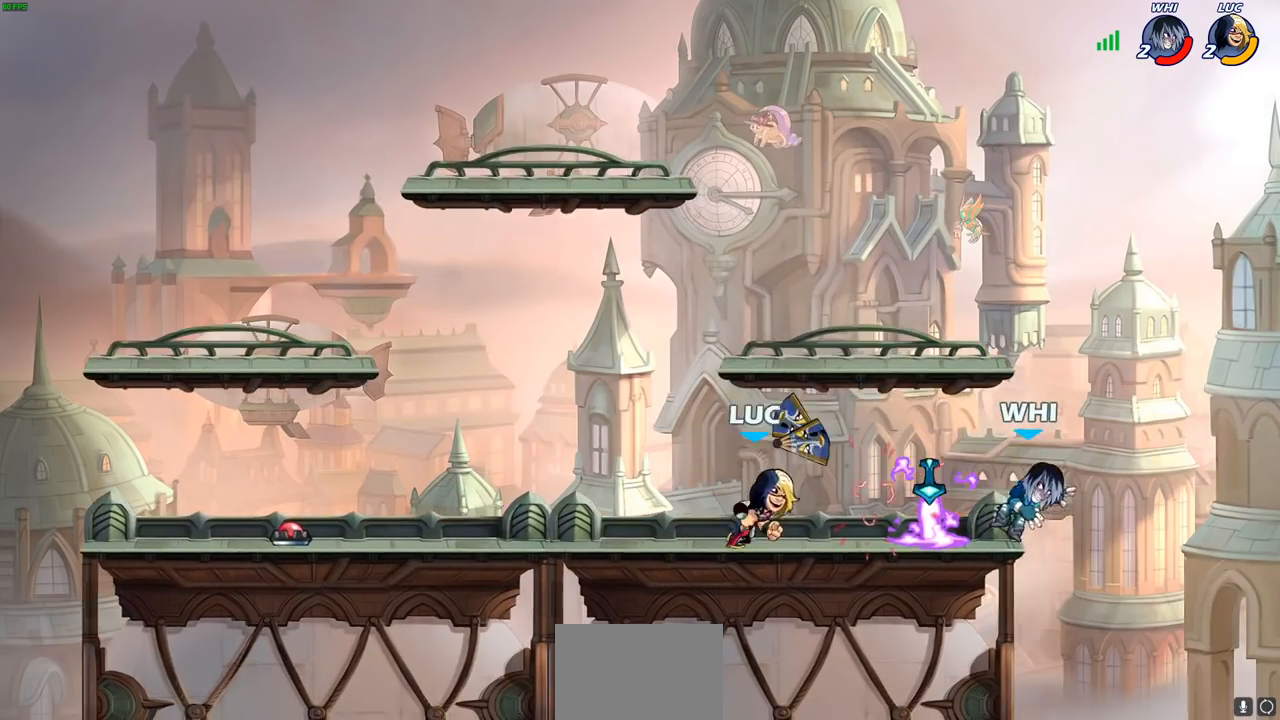
{"buttons": [], "left_stick": "center", "right_stick": "center", "events": [[33, "CIRCLE", "down"], [50, "left_stick", "down"], [83, "R1", "up"], [117, "CIRCLE", "up"], [167, "left_stick", "center"]]}
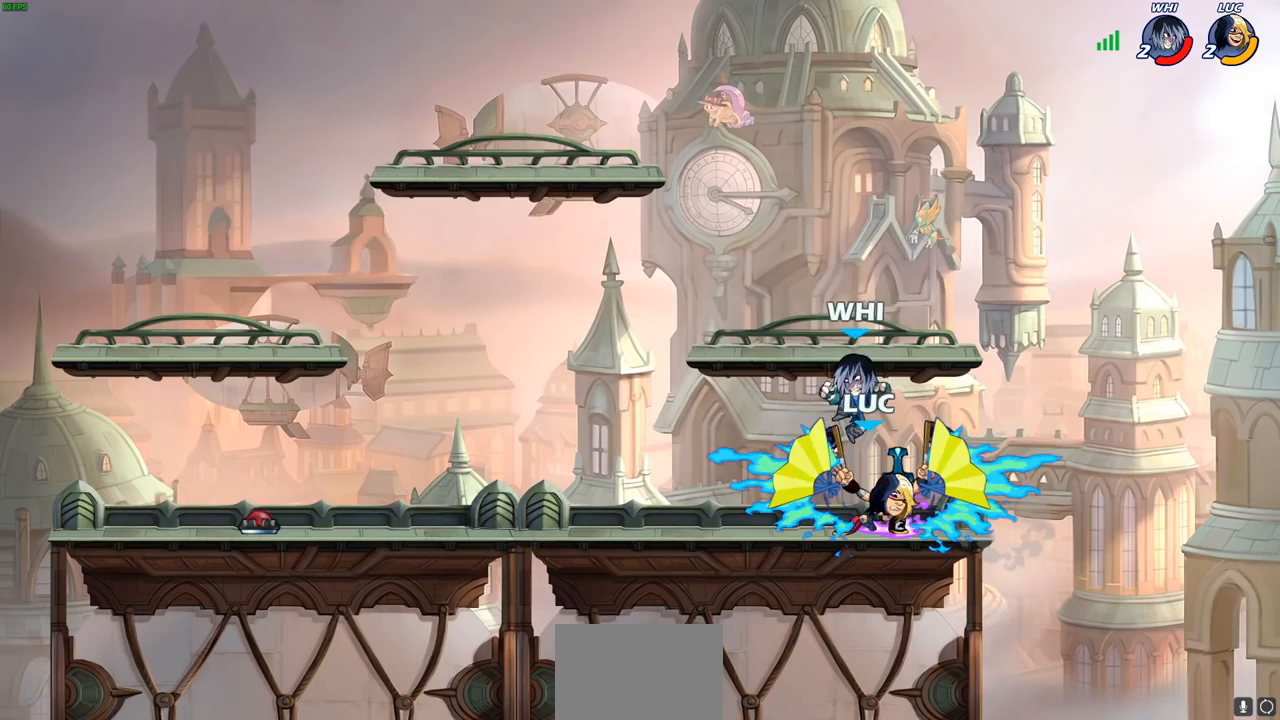
{"buttons": [], "left_stick": "left", "right_stick": "center", "events": [[333, "left_stick", "left"], [400, "SQUARE", "down"], [483, "SQUARE", "up"]]}
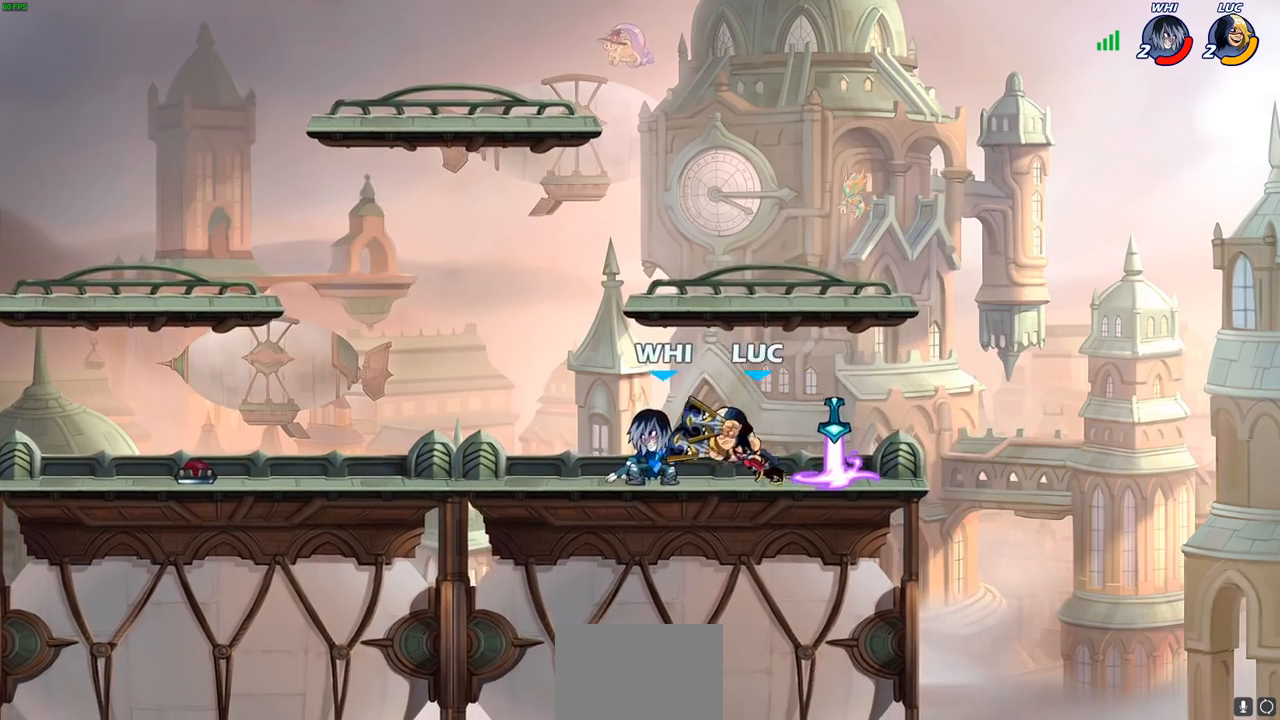
{"buttons": [], "left_stick": "down-left", "right_stick": "center", "events": [[133, "left_stick", "center"], [250, "left_stick", "left"], [367, "R2", "down"], [367, "left_stick", "down-left"], [400, "SQUARE", "down"], [467, "R2", "up"], [500, "SQUARE", "up"]]}
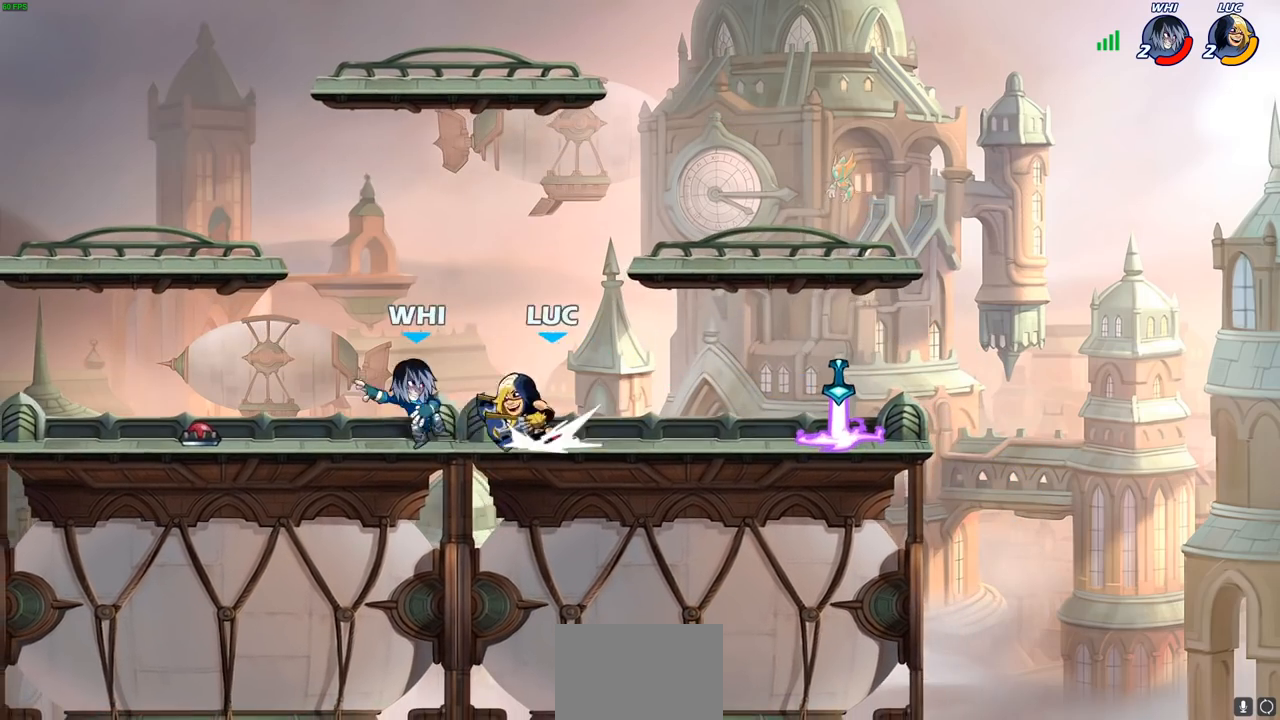
{"buttons": [], "left_stick": "right", "right_stick": "center", "events": [[17, "left_stick", "center"], [383, "left_stick", "right"]]}